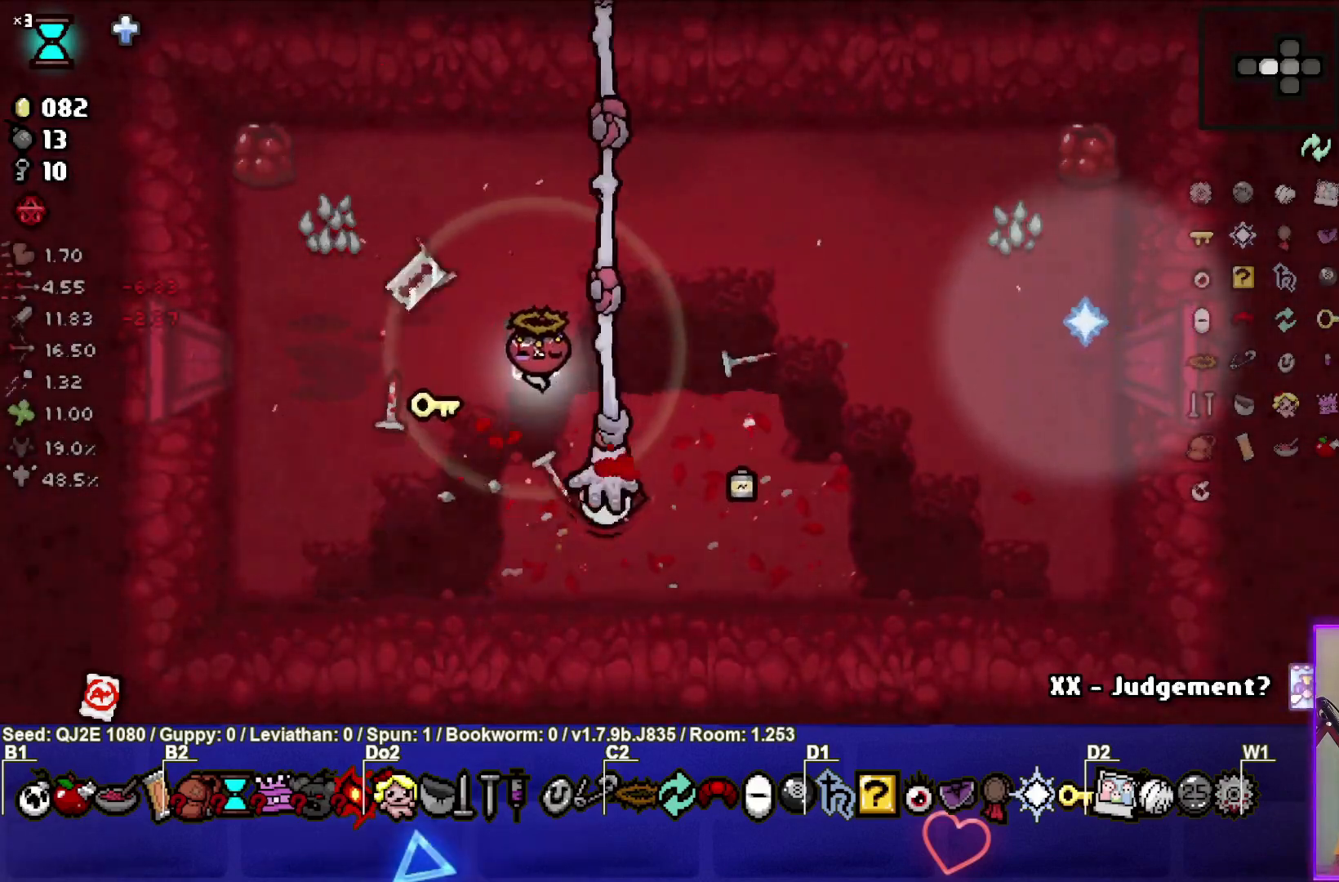
Gameplay with a controller (PlayStation layout); each line is a JSON object with the inputs held at the frame after it. "events" lists button and stick changes between this image and that frame as [ms after this image, input, new state], when the widget could be followed in between. Not read: right_stick.
{"buttons": [], "left_stick": "down-right", "events": [[367, "CROSS", "up"], [501, "left_stick", "down-right"]]}
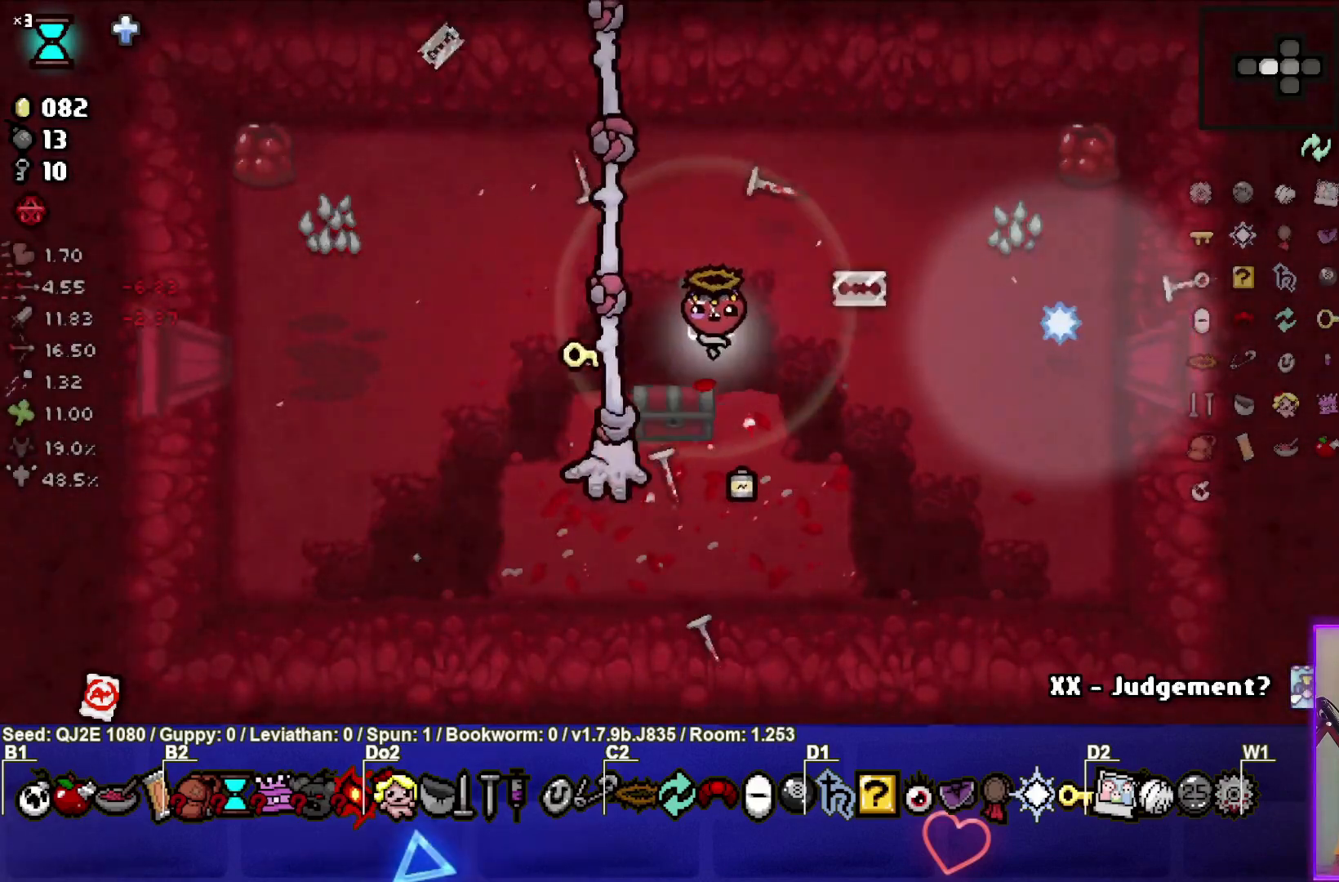
{"buttons": [], "left_stick": "left", "events": [[167, "left_stick", "right"], [434, "left_stick", "left"]]}
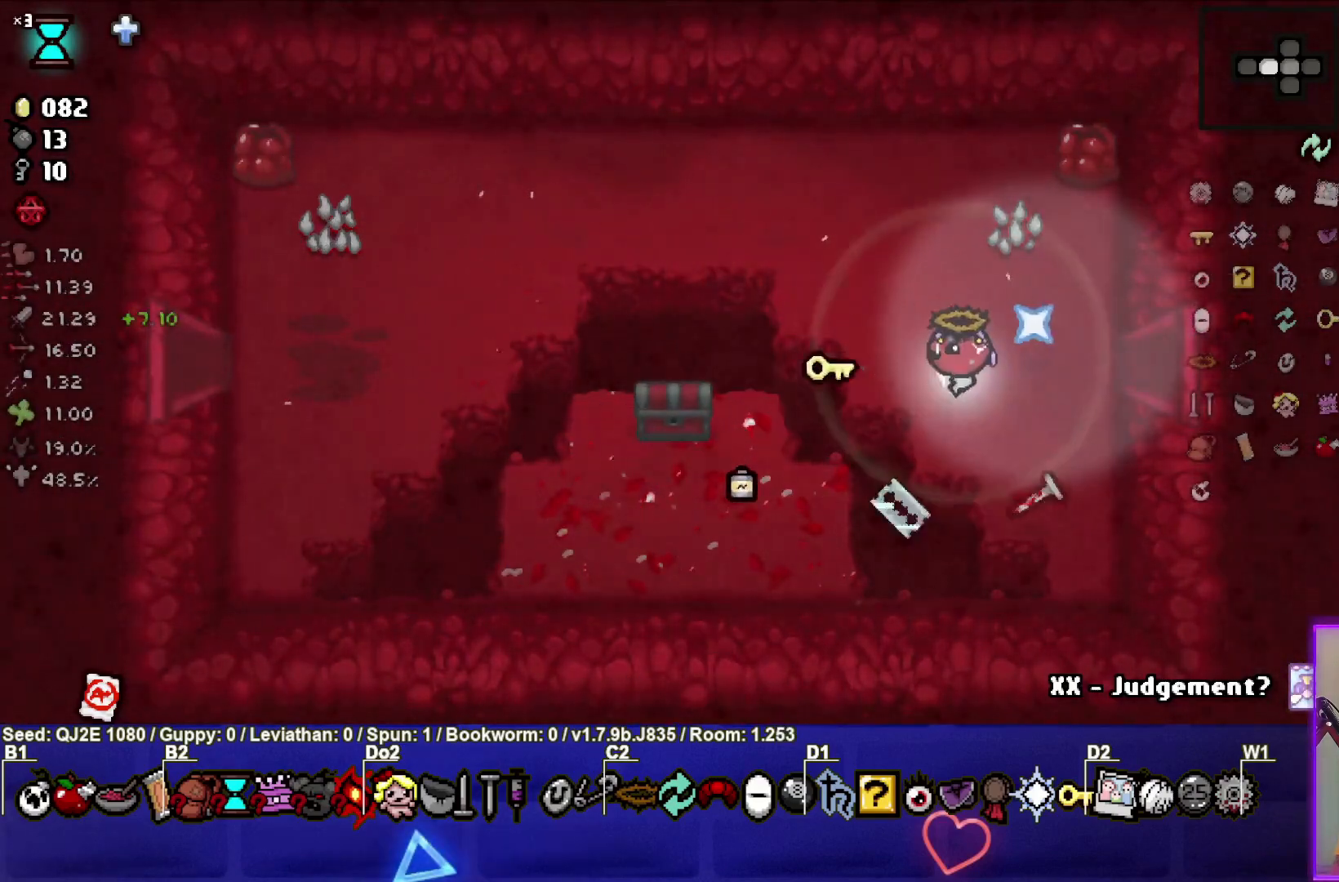
{"buttons": [], "left_stick": "left", "events": []}
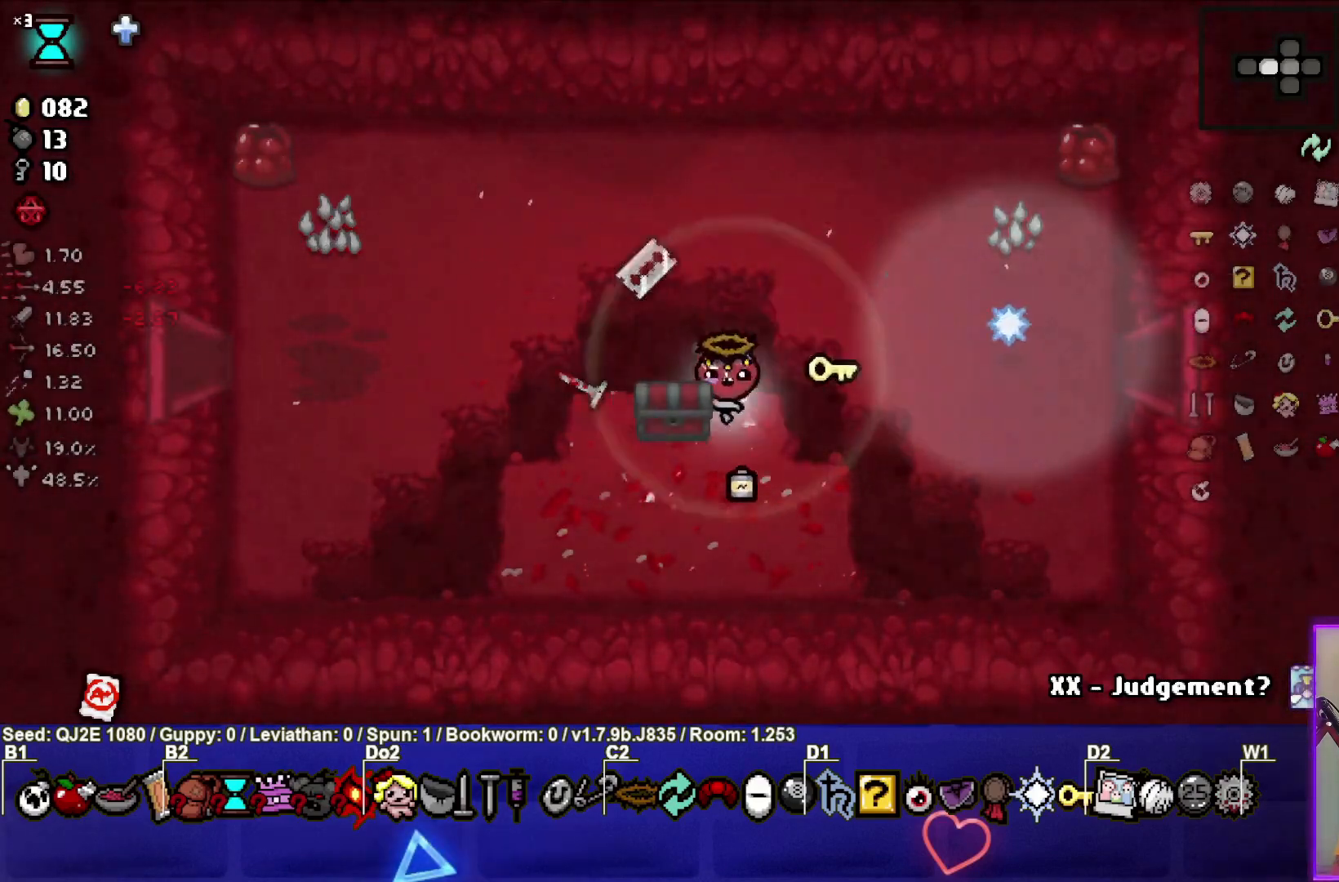
{"buttons": [], "left_stick": "center", "events": [[267, "left_stick", "center"]]}
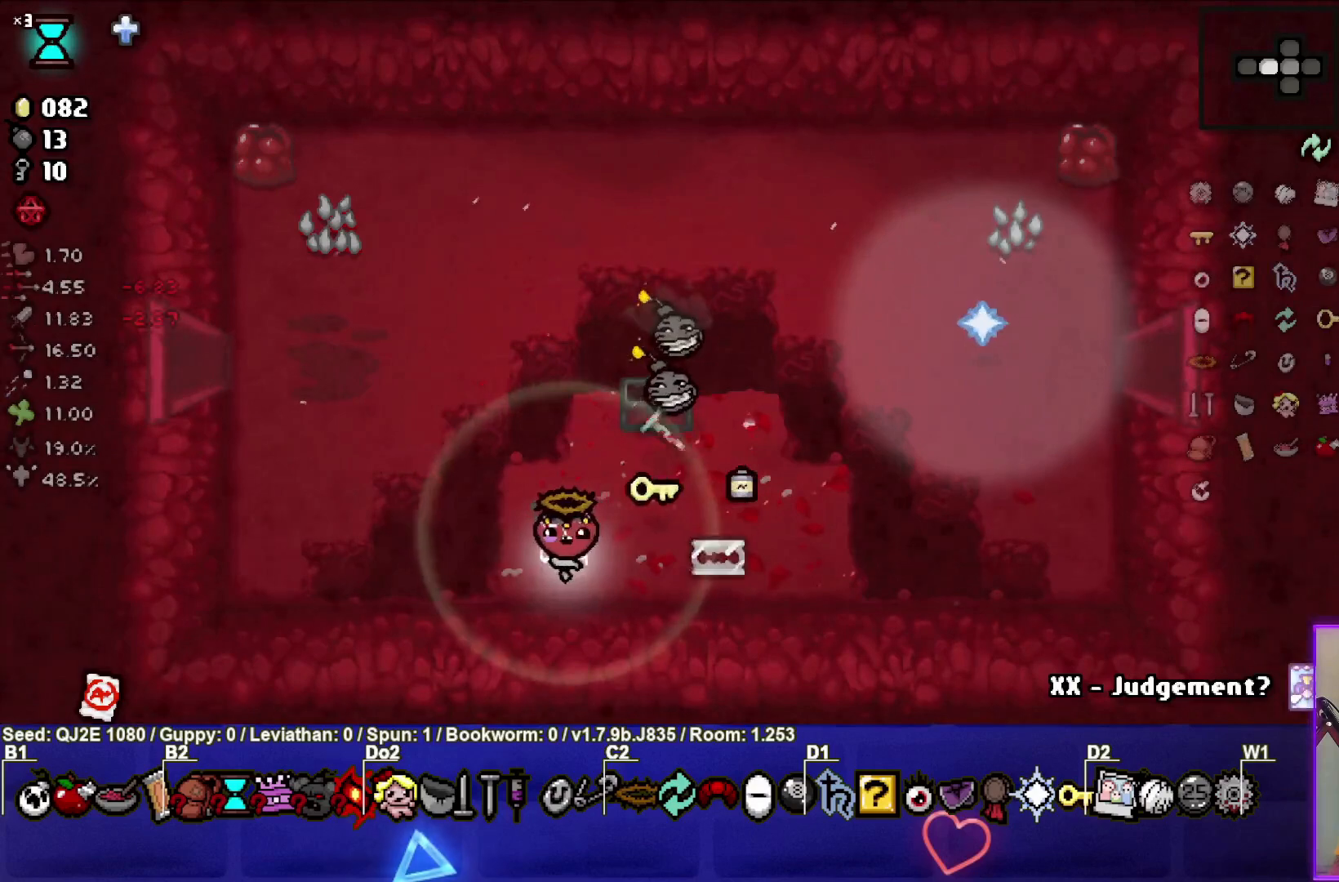
{"buttons": [], "left_stick": "up", "events": [[67, "left_stick", "up"]]}
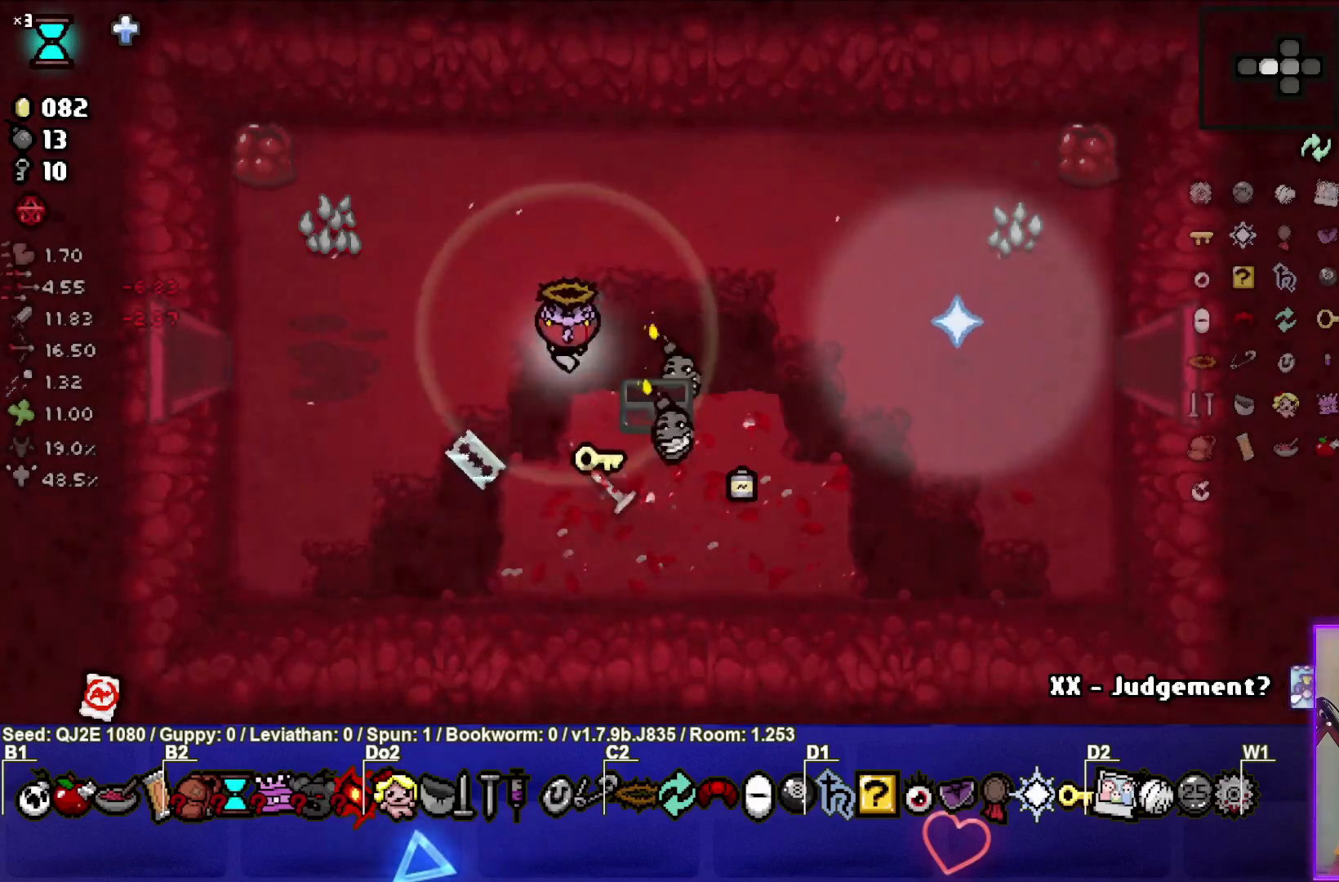
{"buttons": [], "left_stick": "up", "events": [[333, "left_stick", "center"], [434, "left_stick", "up"]]}
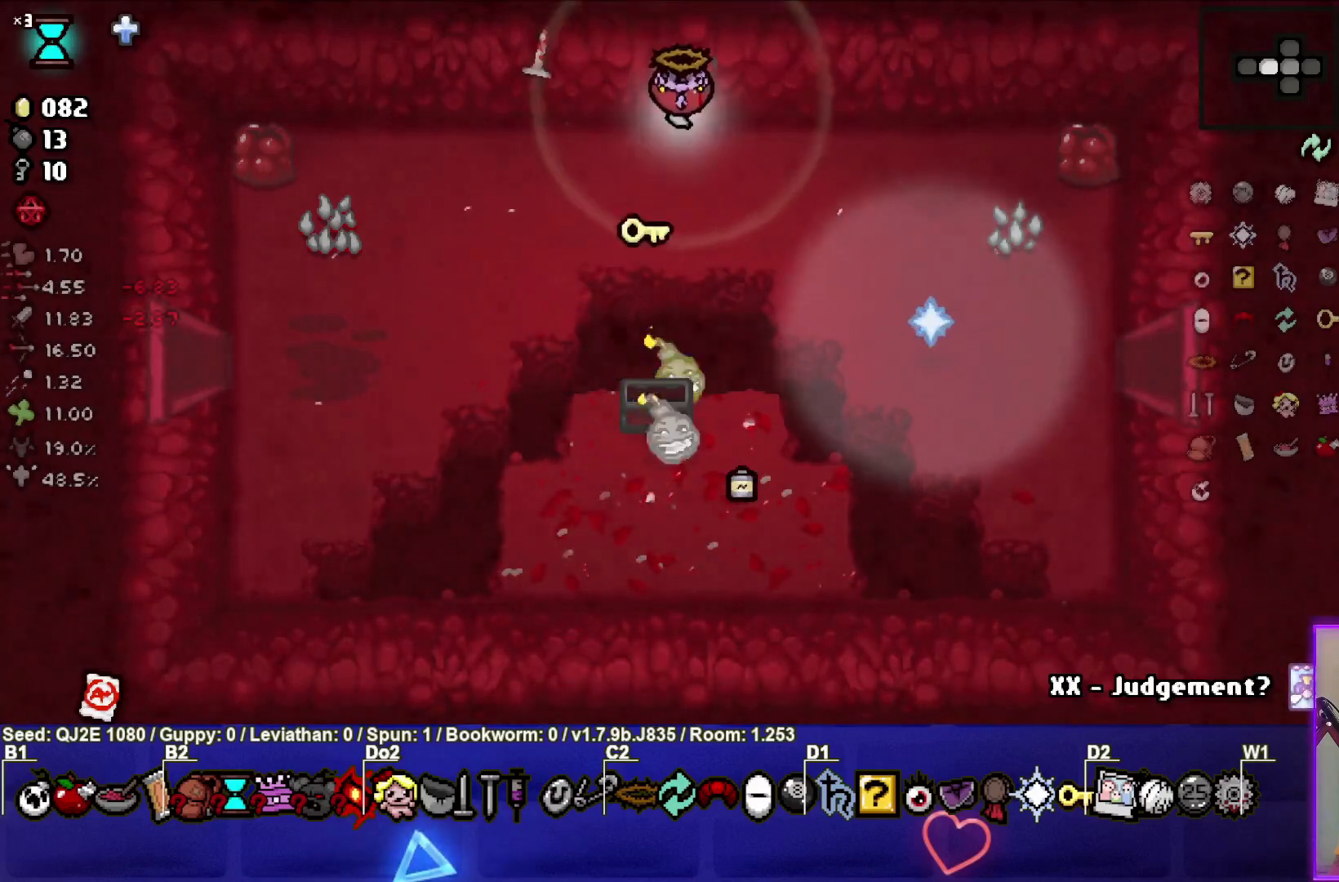
{"buttons": [], "left_stick": "down-right", "events": [[100, "left_stick", "right"], [167, "L1", "down"], [267, "L1", "up"], [501, "left_stick", "down-right"]]}
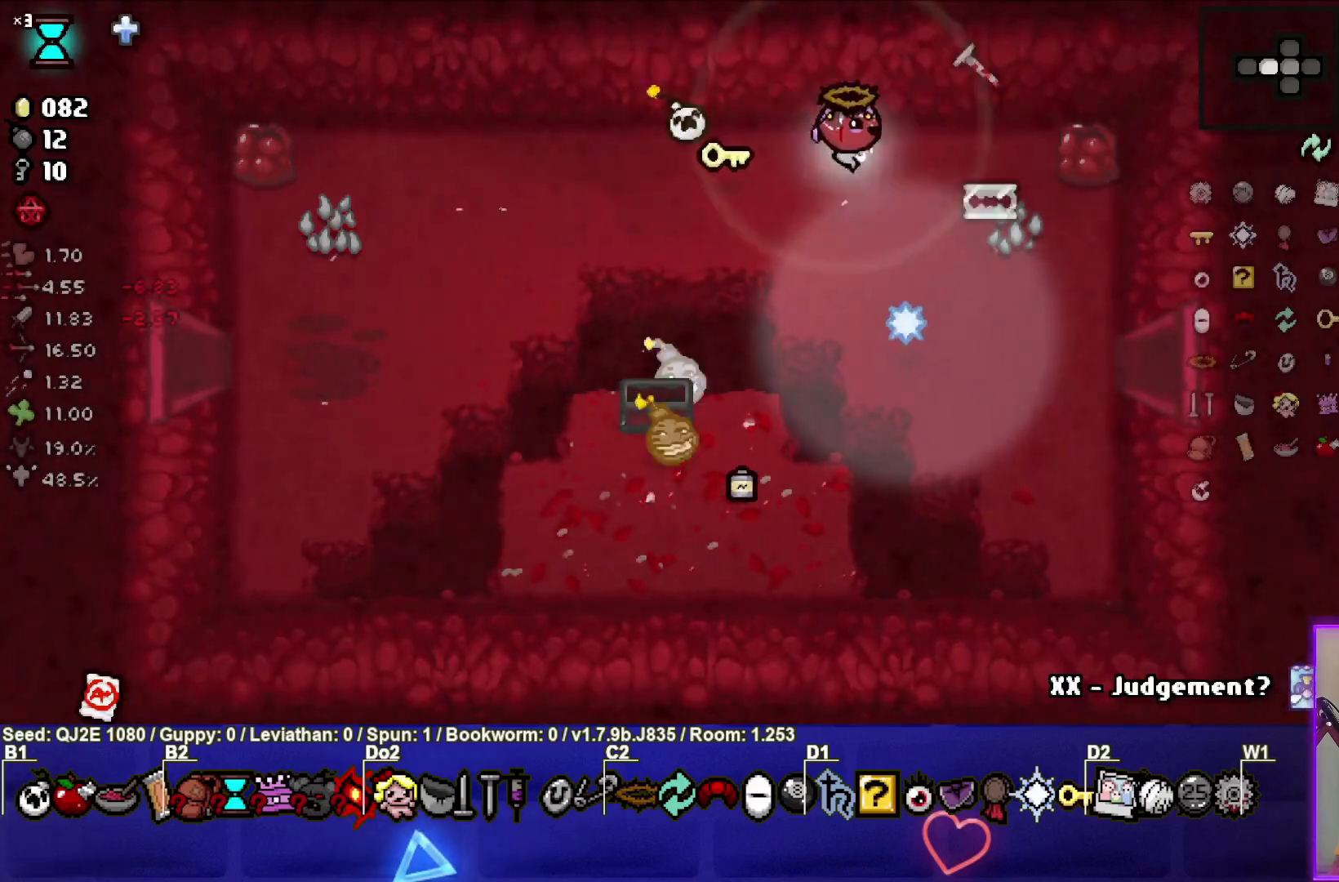
{"buttons": [], "left_stick": "center", "events": [[467, "left_stick", "center"]]}
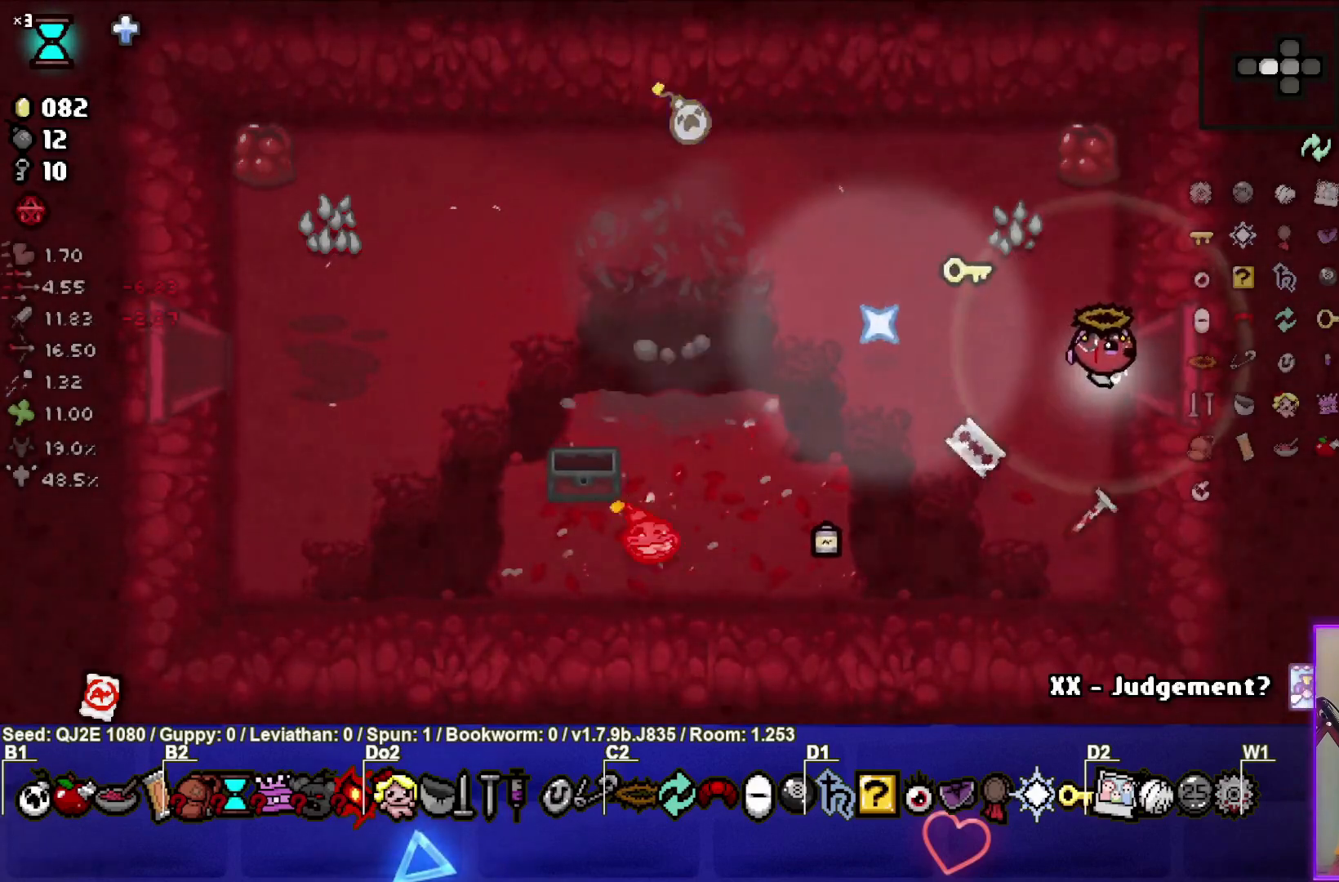
{"buttons": [], "left_stick": "up-left", "events": [[267, "left_stick", "up-left"]]}
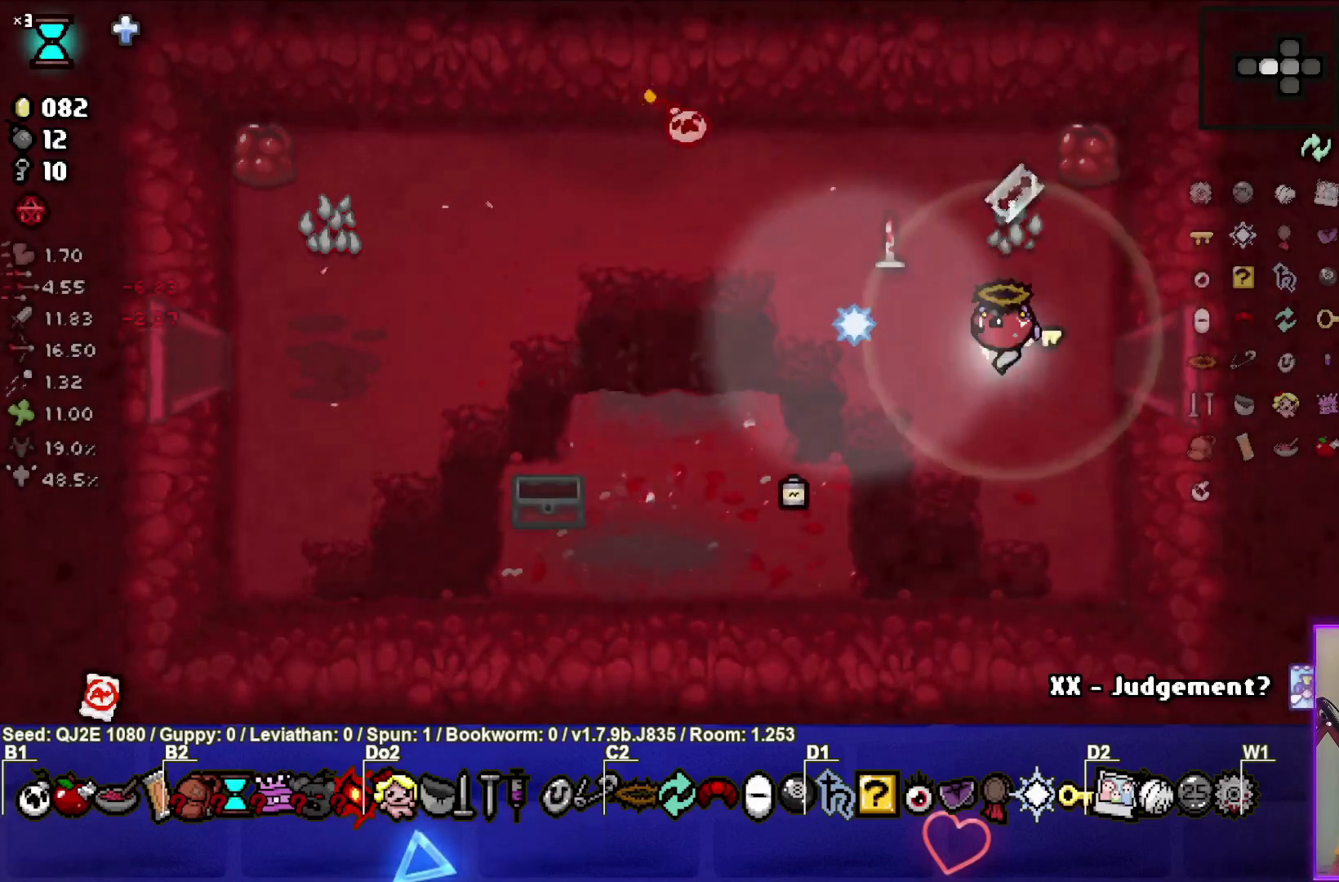
{"buttons": [], "left_stick": "up-left", "events": [[66, "left_stick", "left"], [233, "left_stick", "center"], [500, "left_stick", "up-left"]]}
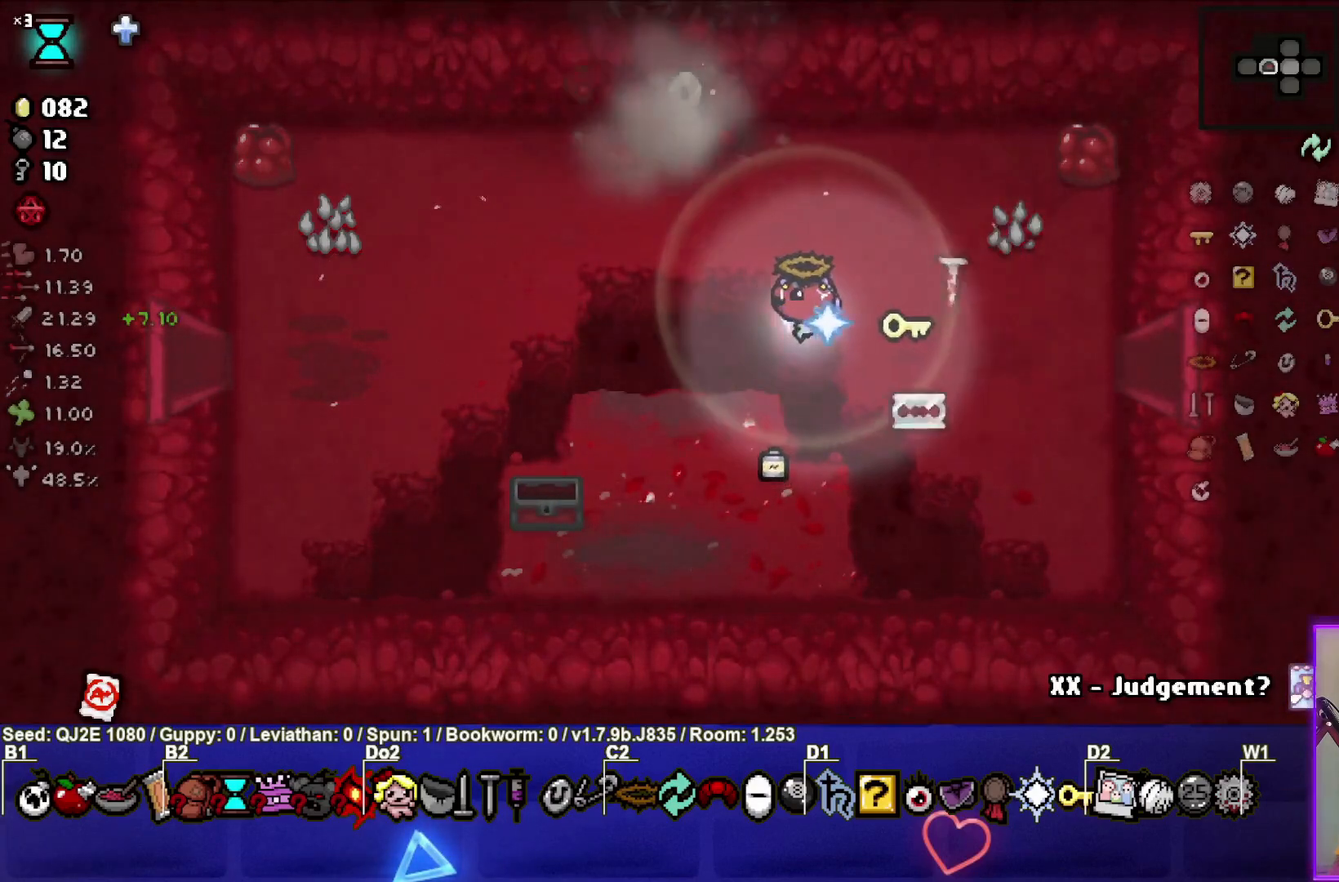
{"buttons": [], "left_stick": "up-left", "events": []}
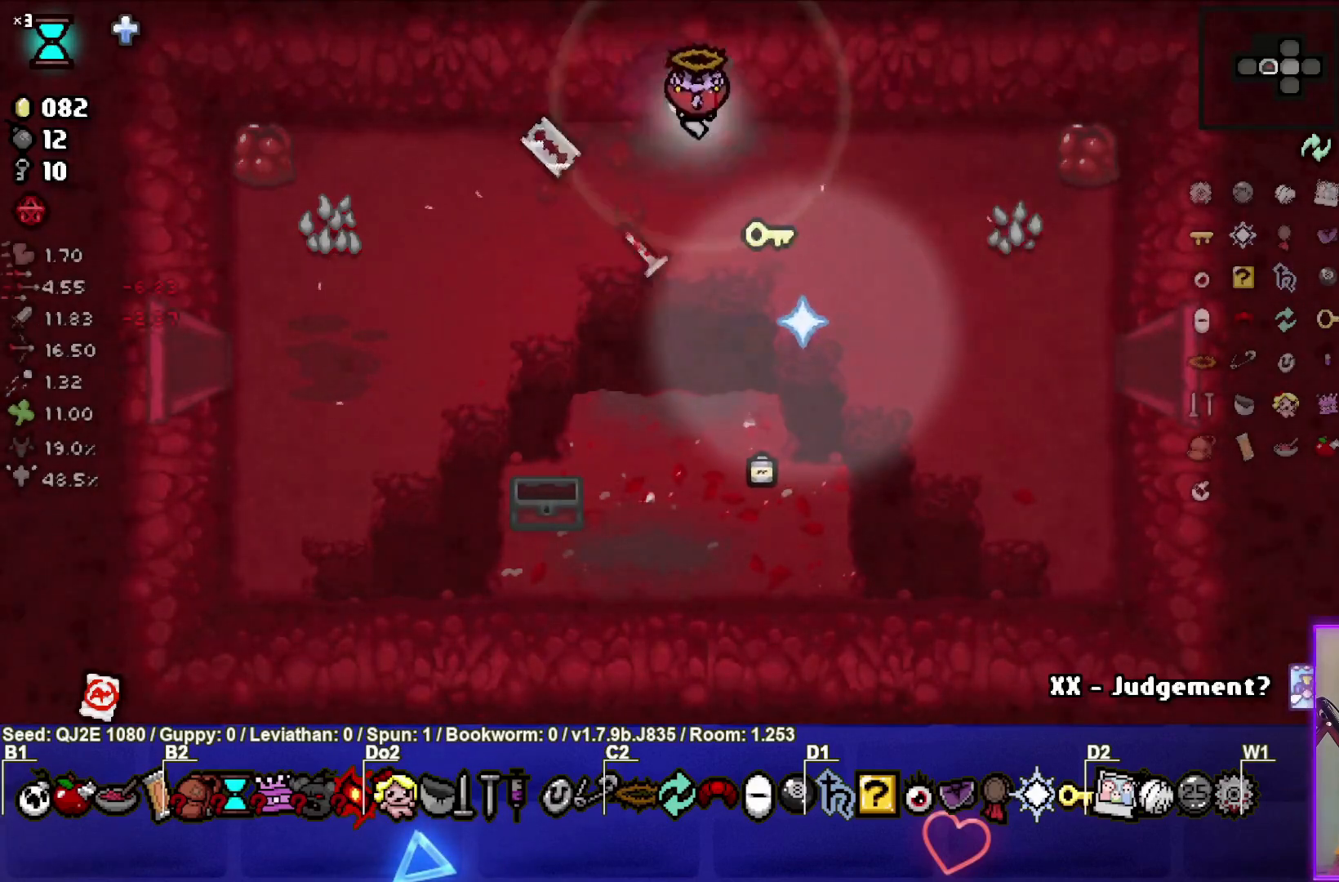
{"buttons": ["TRIANGLE"], "left_stick": "up-left", "events": [[367, "TRIANGLE", "down"]]}
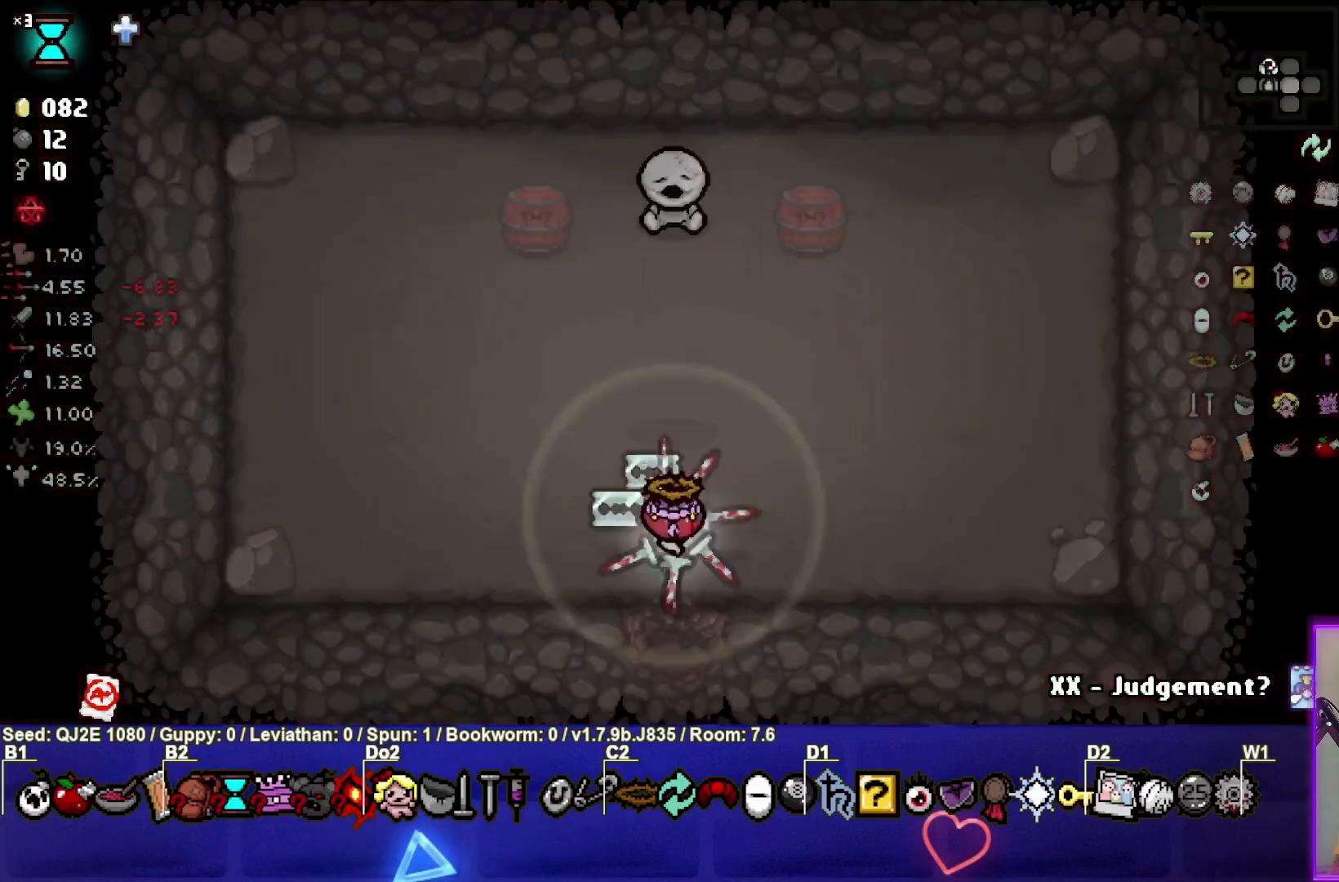
{"buttons": [], "left_stick": "up-left", "events": [[267, "TRIANGLE", "up"]]}
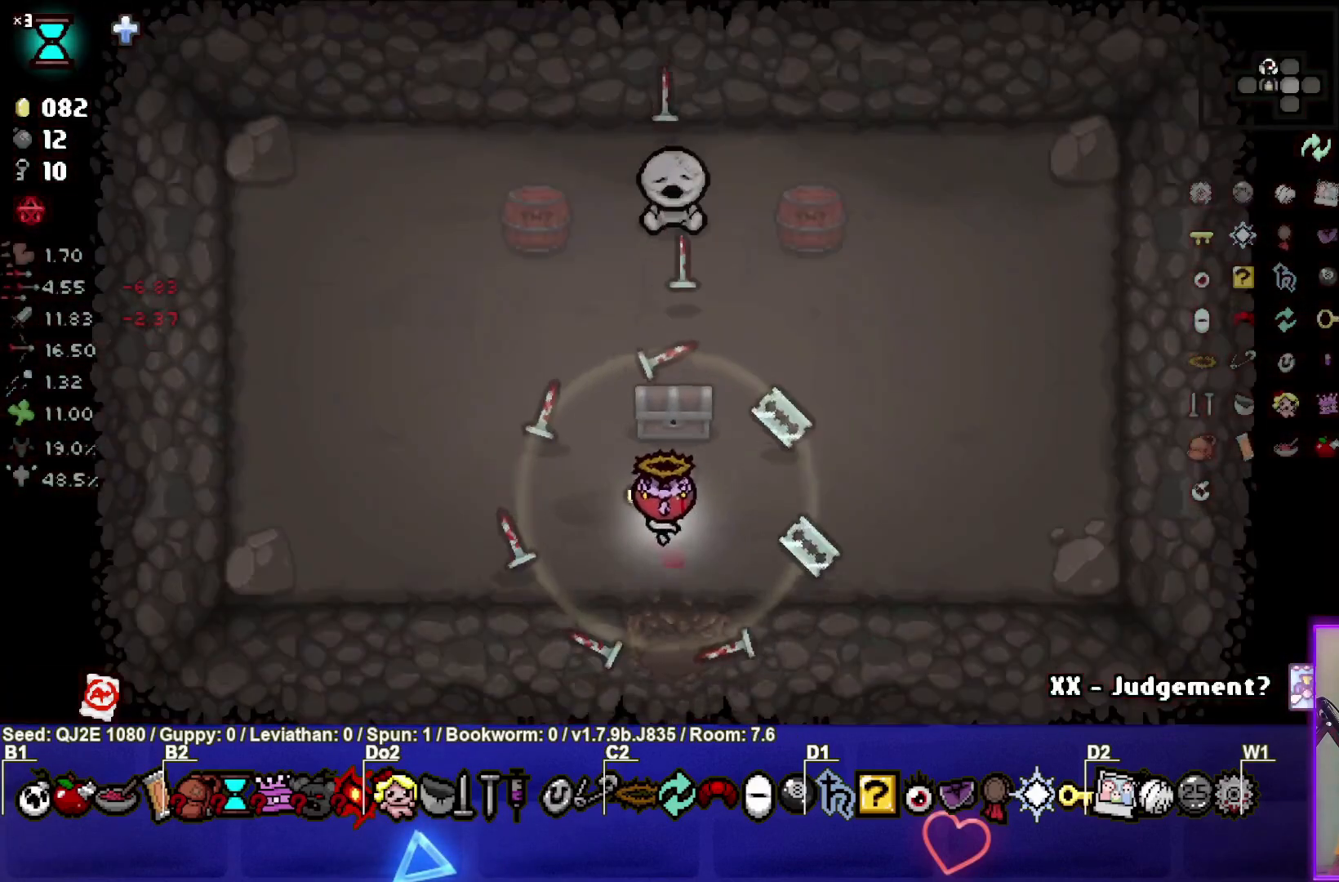
{"buttons": [], "left_stick": "down-left", "events": [[133, "left_stick", "up"], [233, "left_stick", "up-right"], [400, "left_stick", "down-left"]]}
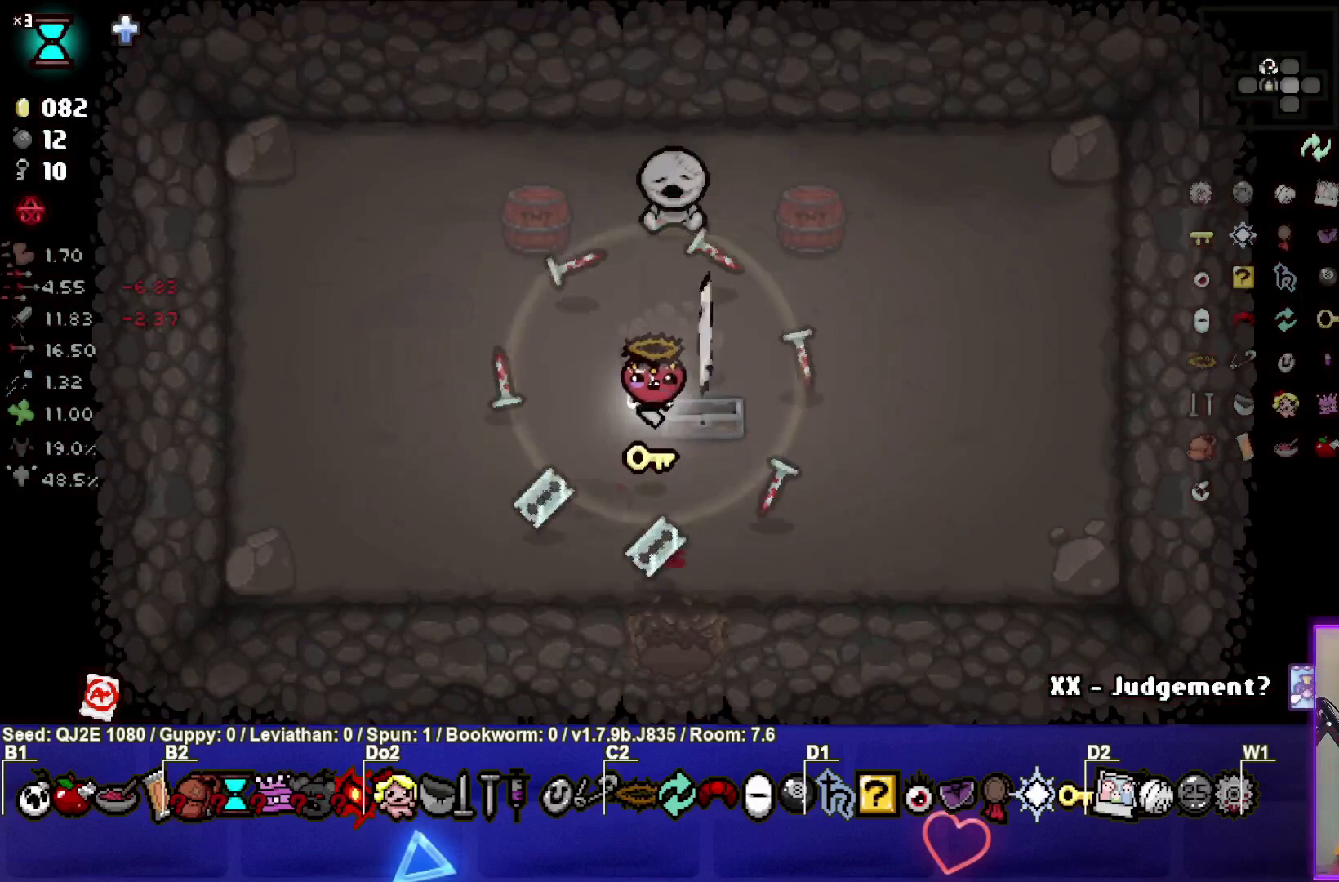
{"buttons": [], "left_stick": "up-right", "events": [[200, "left_stick", "center"], [301, "left_stick", "up-right"]]}
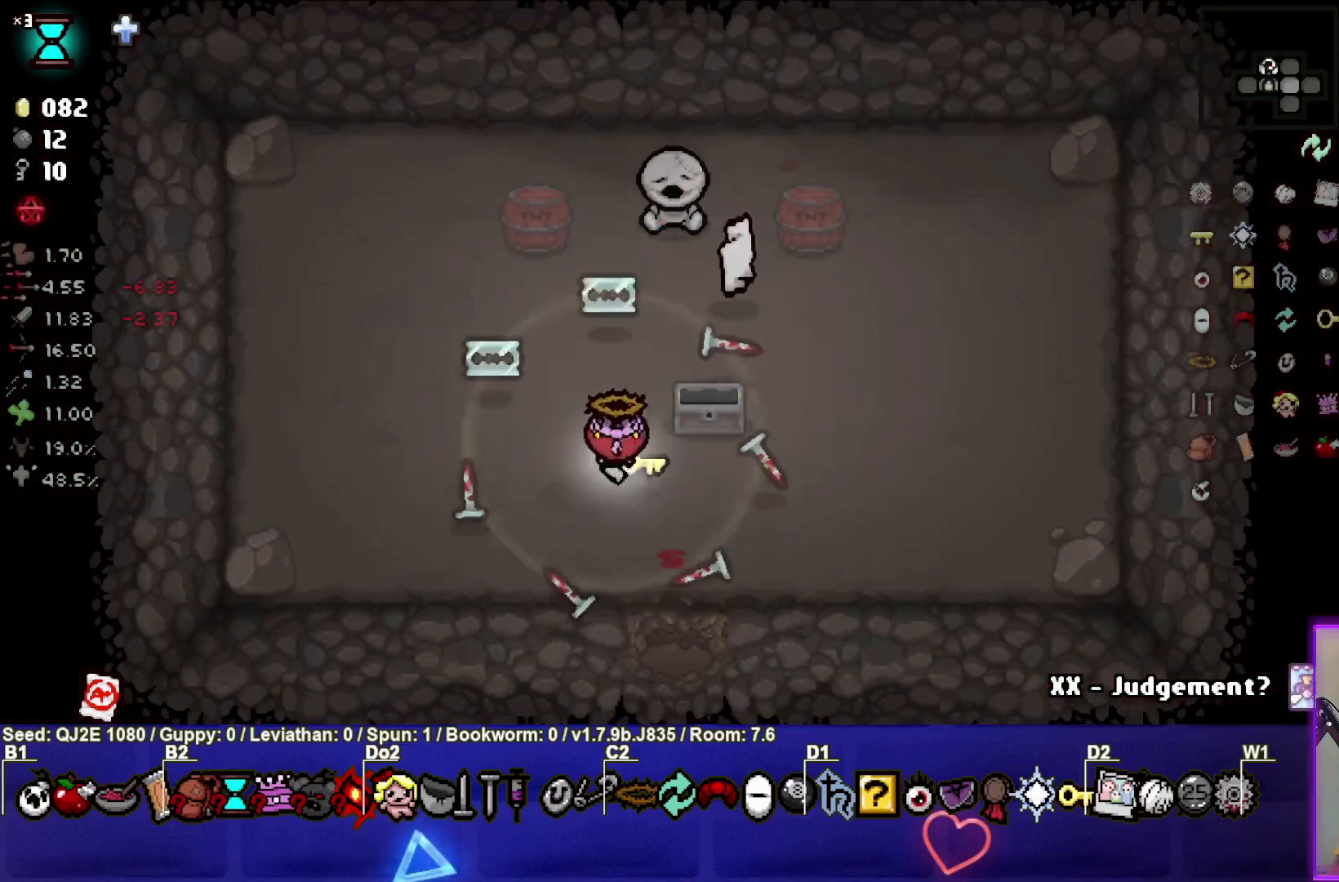
{"buttons": [], "left_stick": "down", "events": [[100, "left_stick", "down-right"], [267, "left_stick", "down"]]}
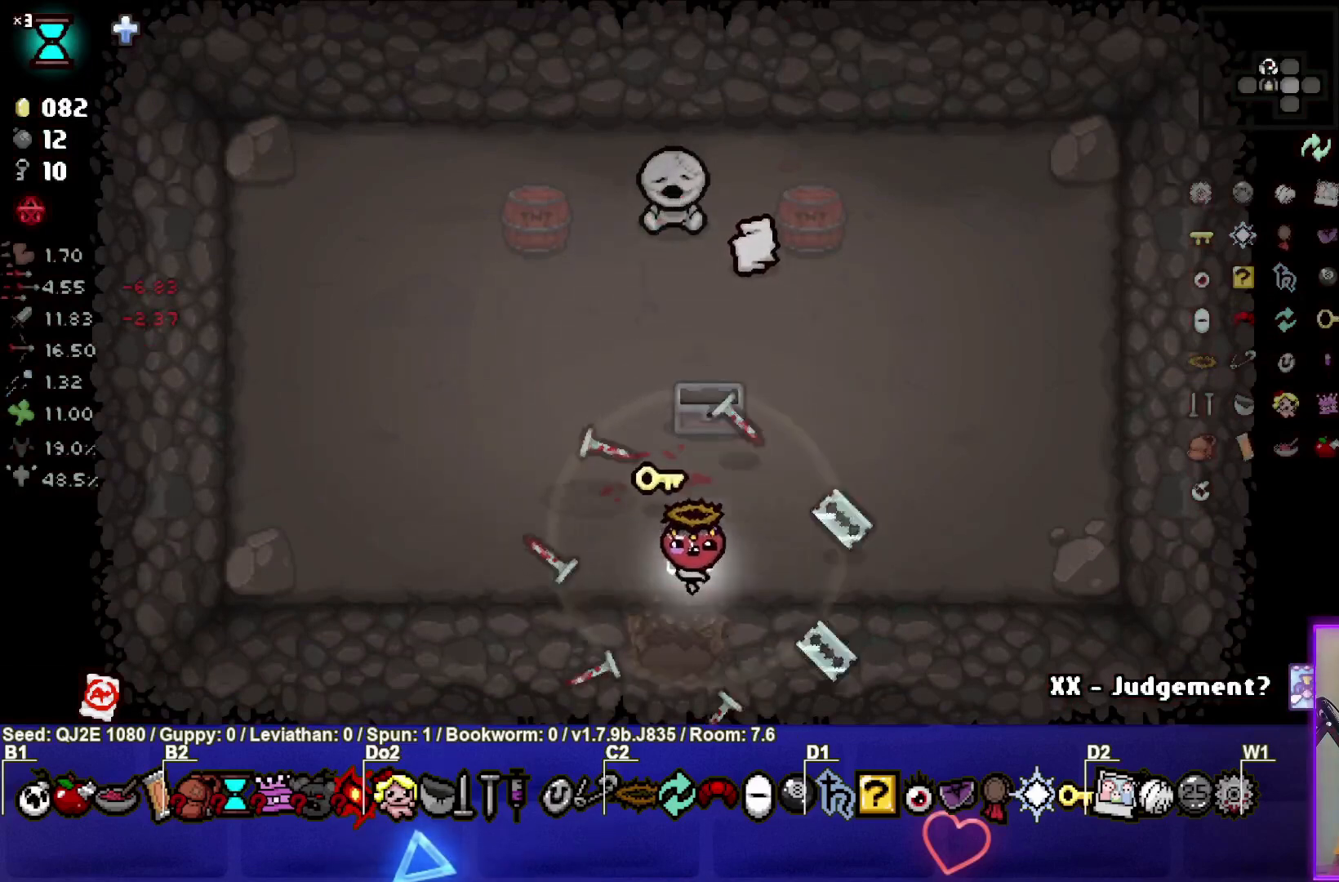
{"buttons": [], "left_stick": "center", "events": [[234, "left_stick", "center"]]}
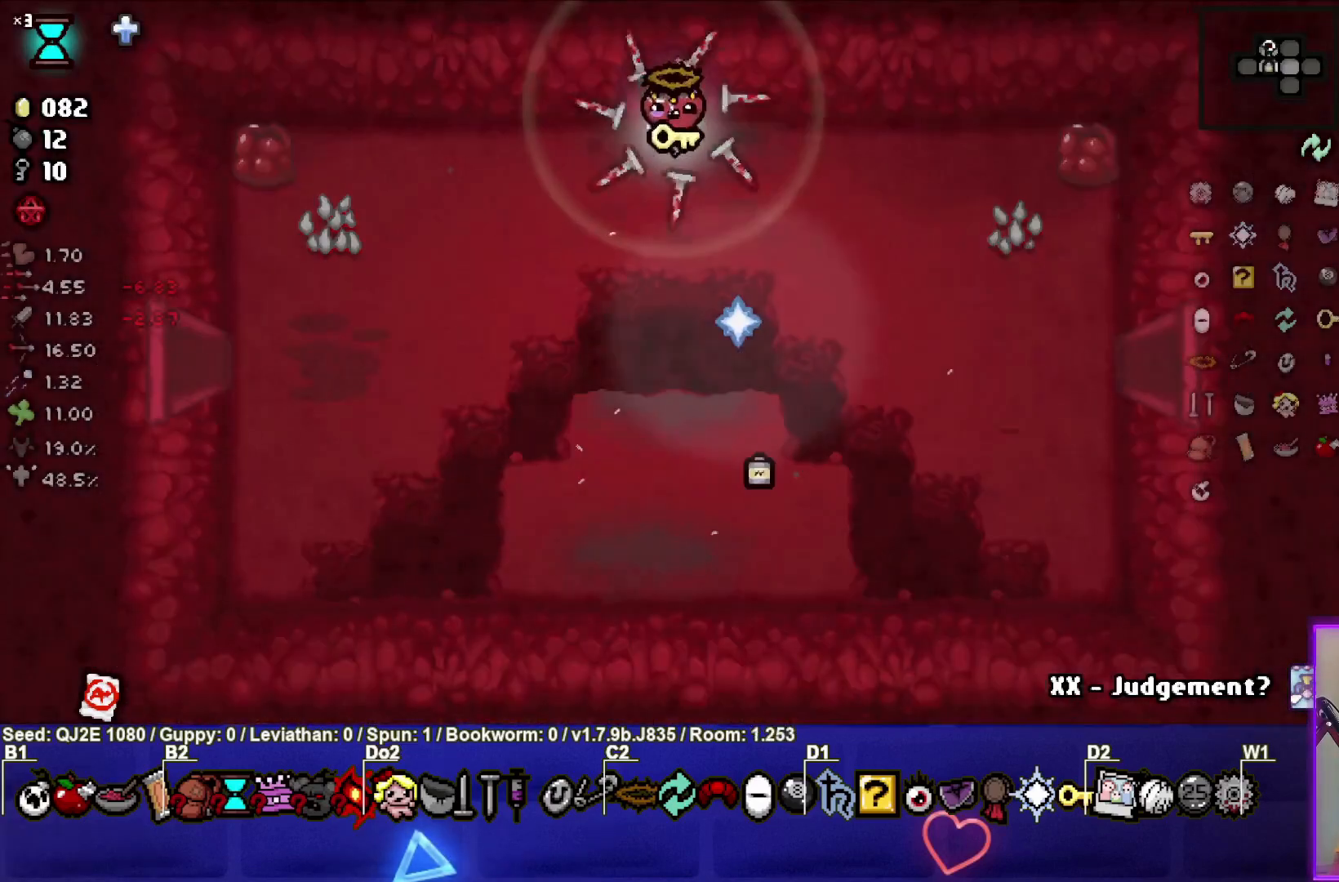
{"buttons": [], "left_stick": "center", "events": [[33, "left_stick", "down"], [400, "left_stick", "center"]]}
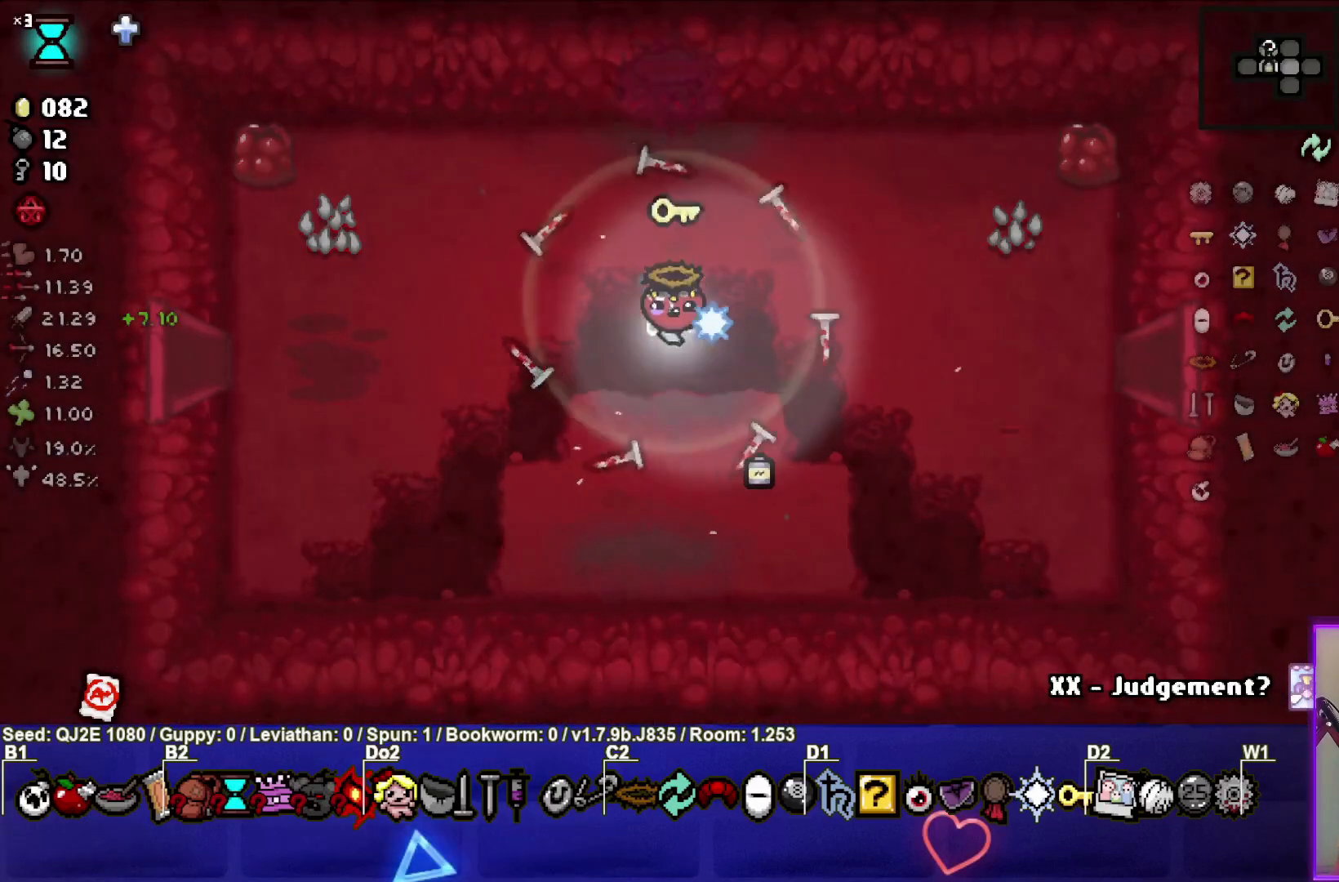
{"buttons": [], "left_stick": "center", "events": [[134, "left_stick", "left"], [301, "left_stick", "center"]]}
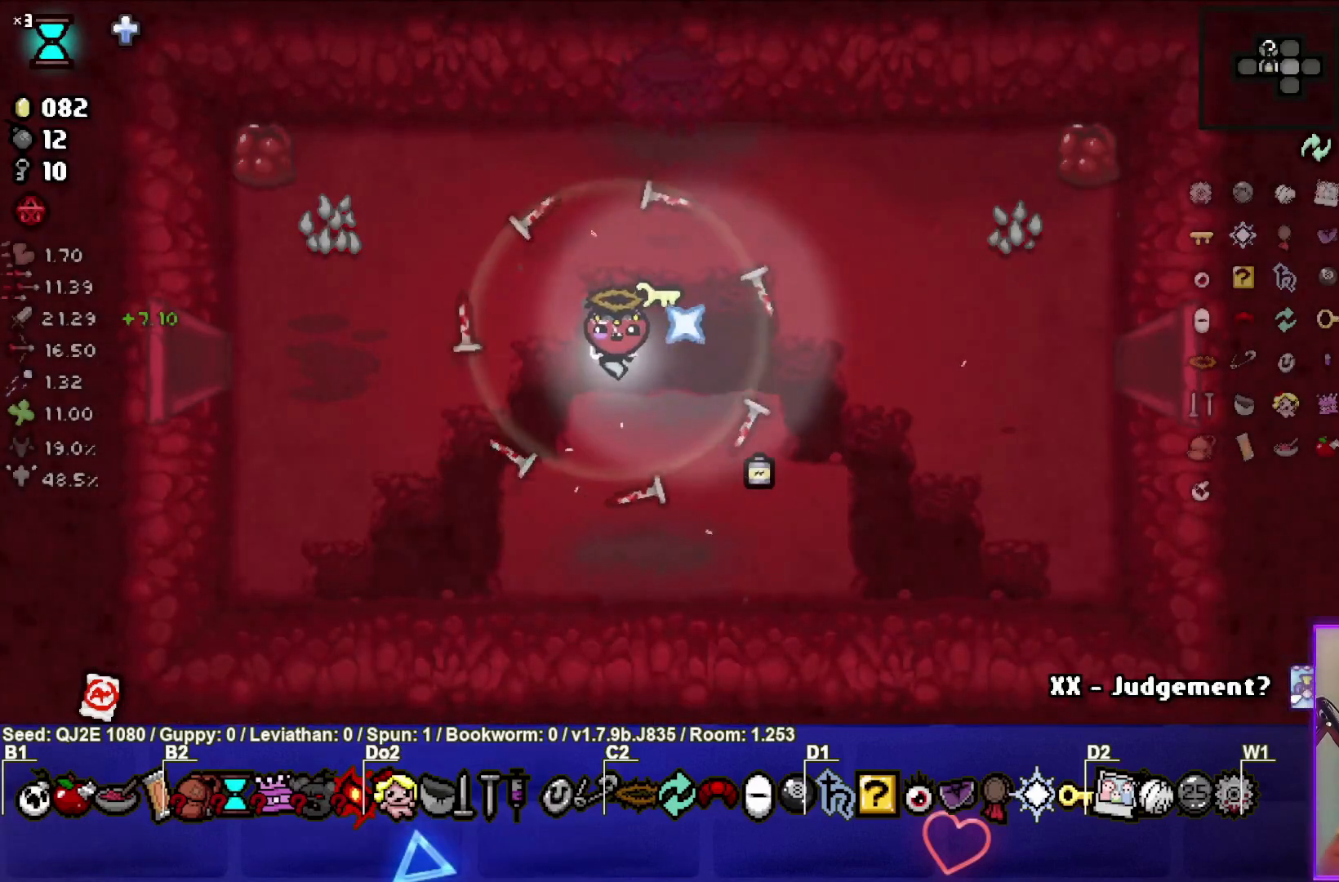
{"buttons": [], "left_stick": "center", "events": []}
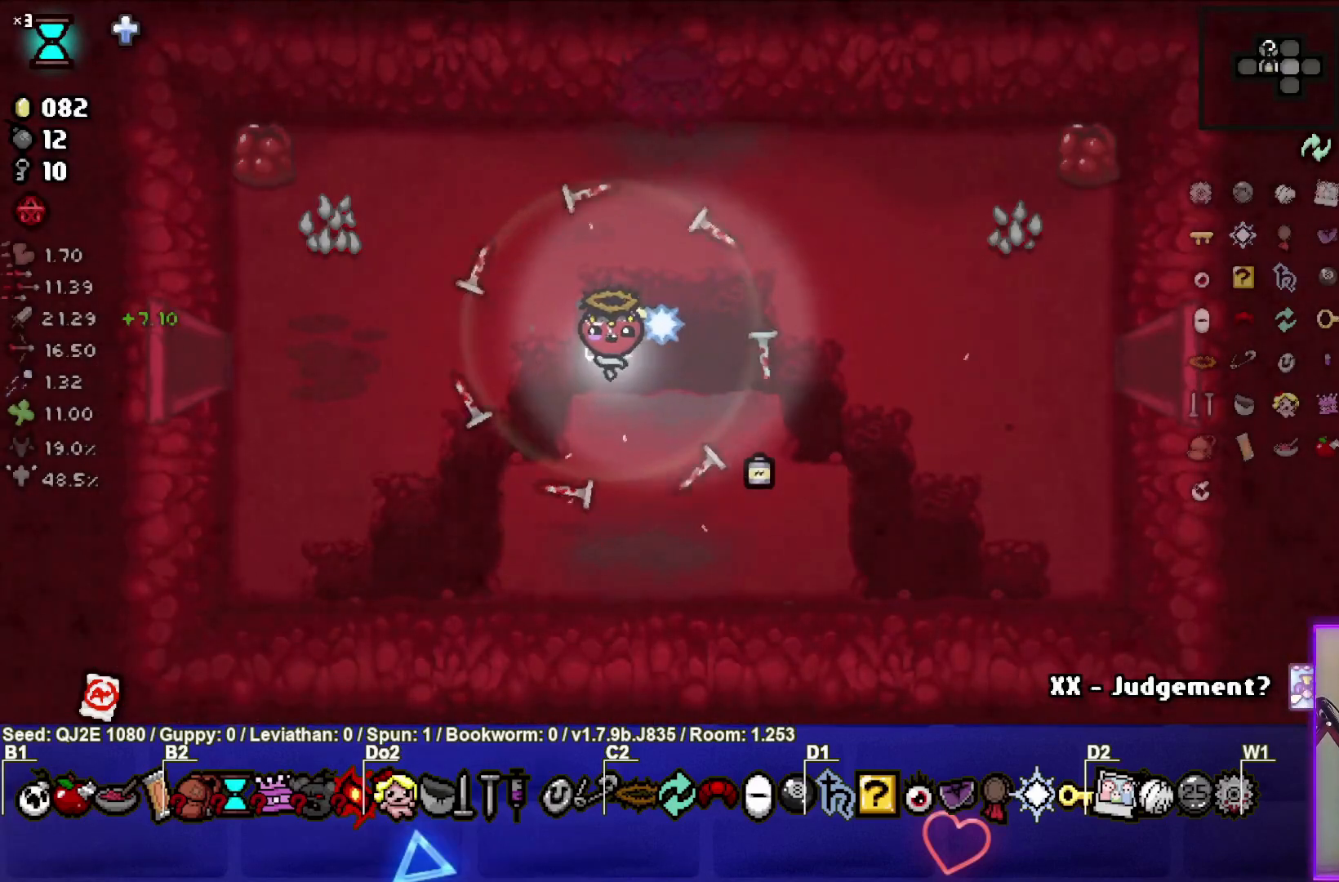
{"buttons": [], "left_stick": "center", "events": []}
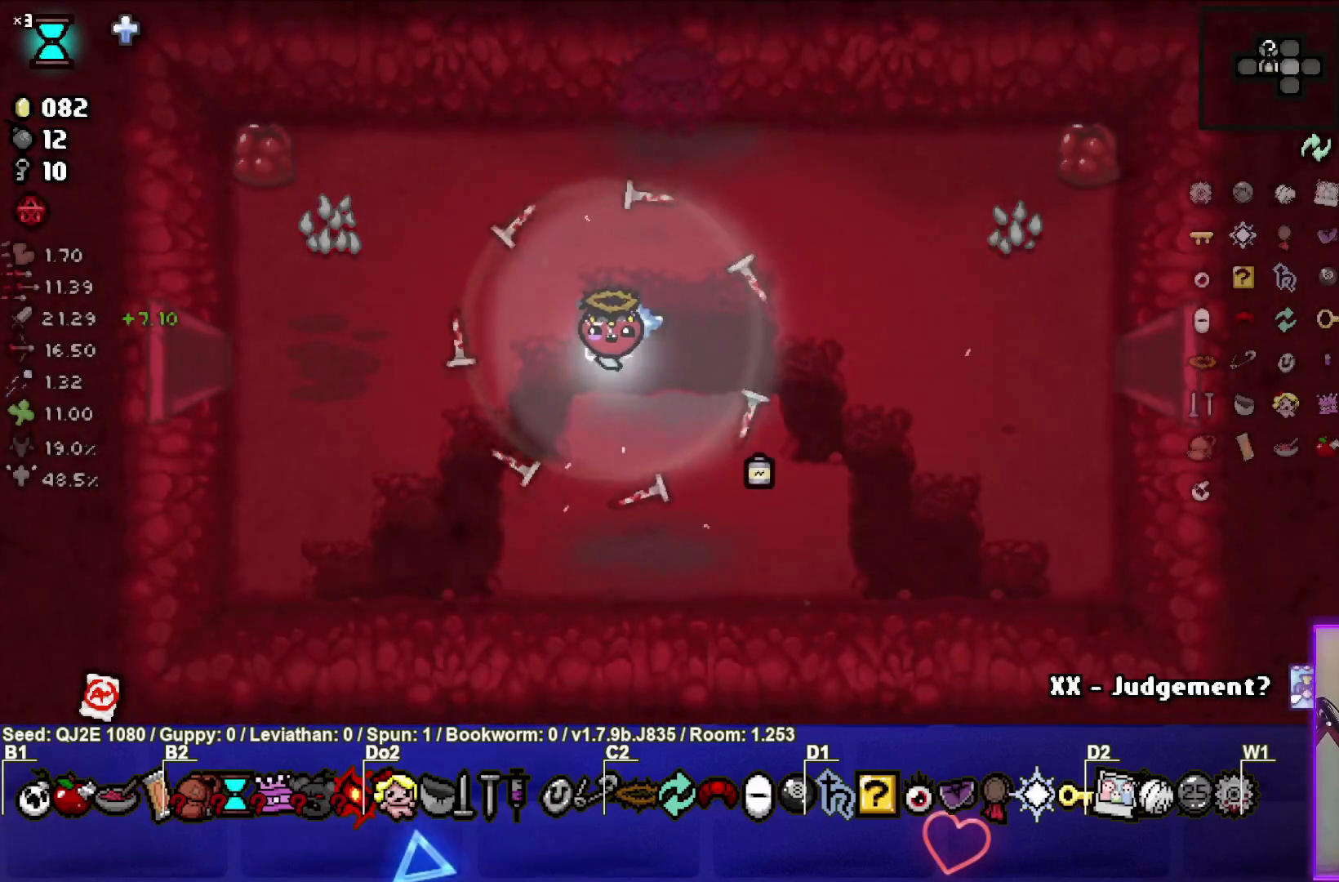
{"buttons": [], "left_stick": "center", "events": []}
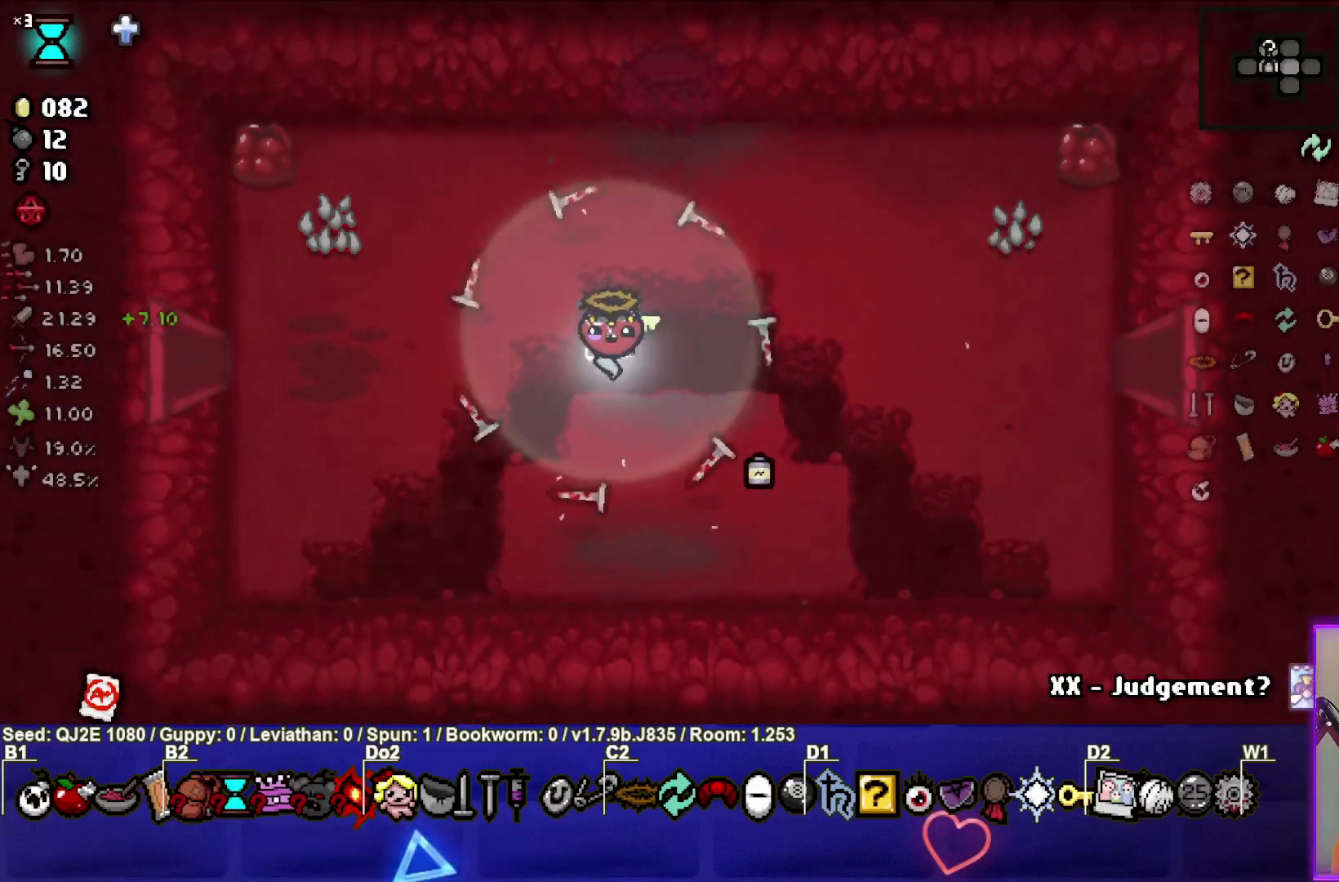
{"buttons": [], "left_stick": "center", "events": []}
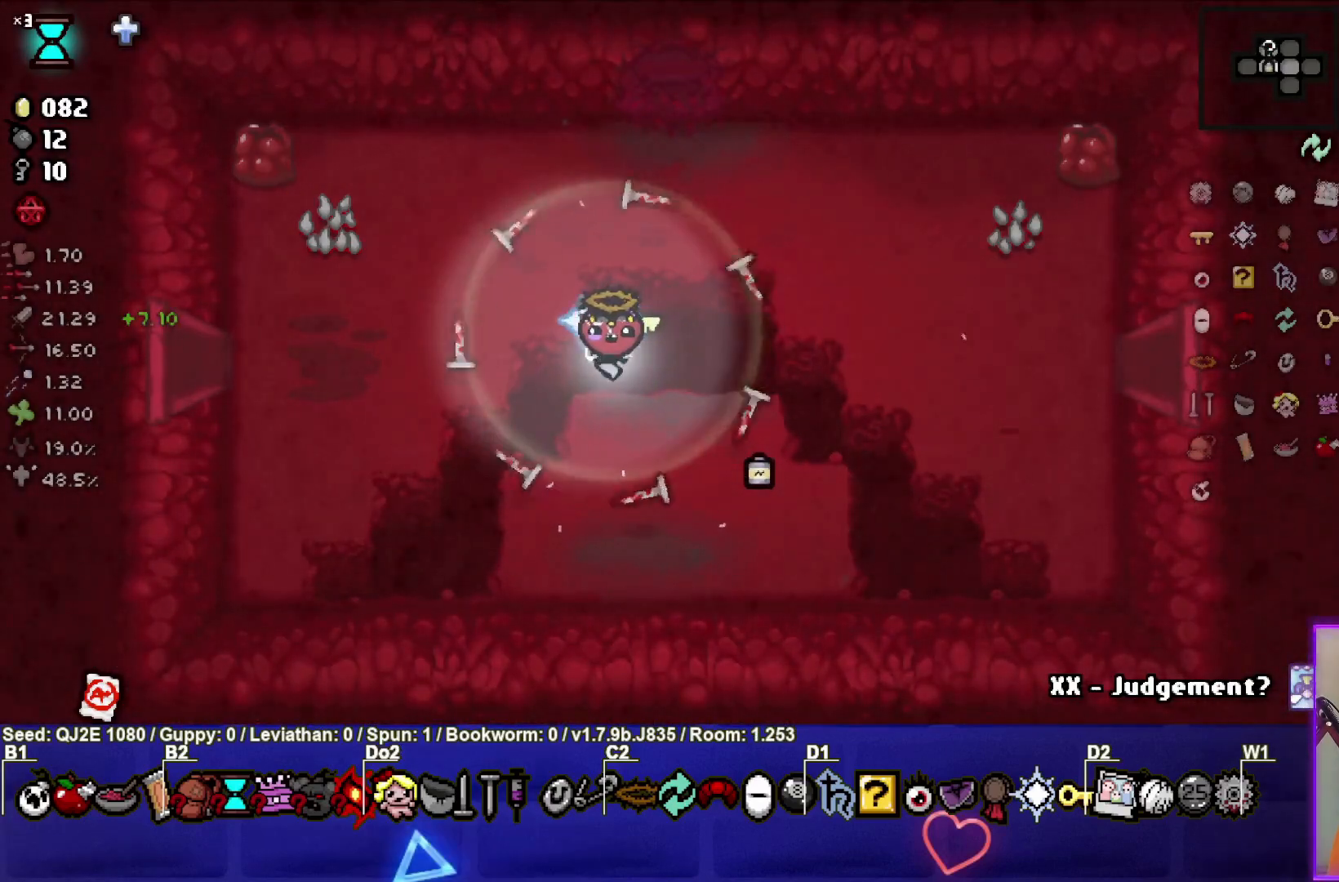
{"buttons": [], "left_stick": "center", "events": []}
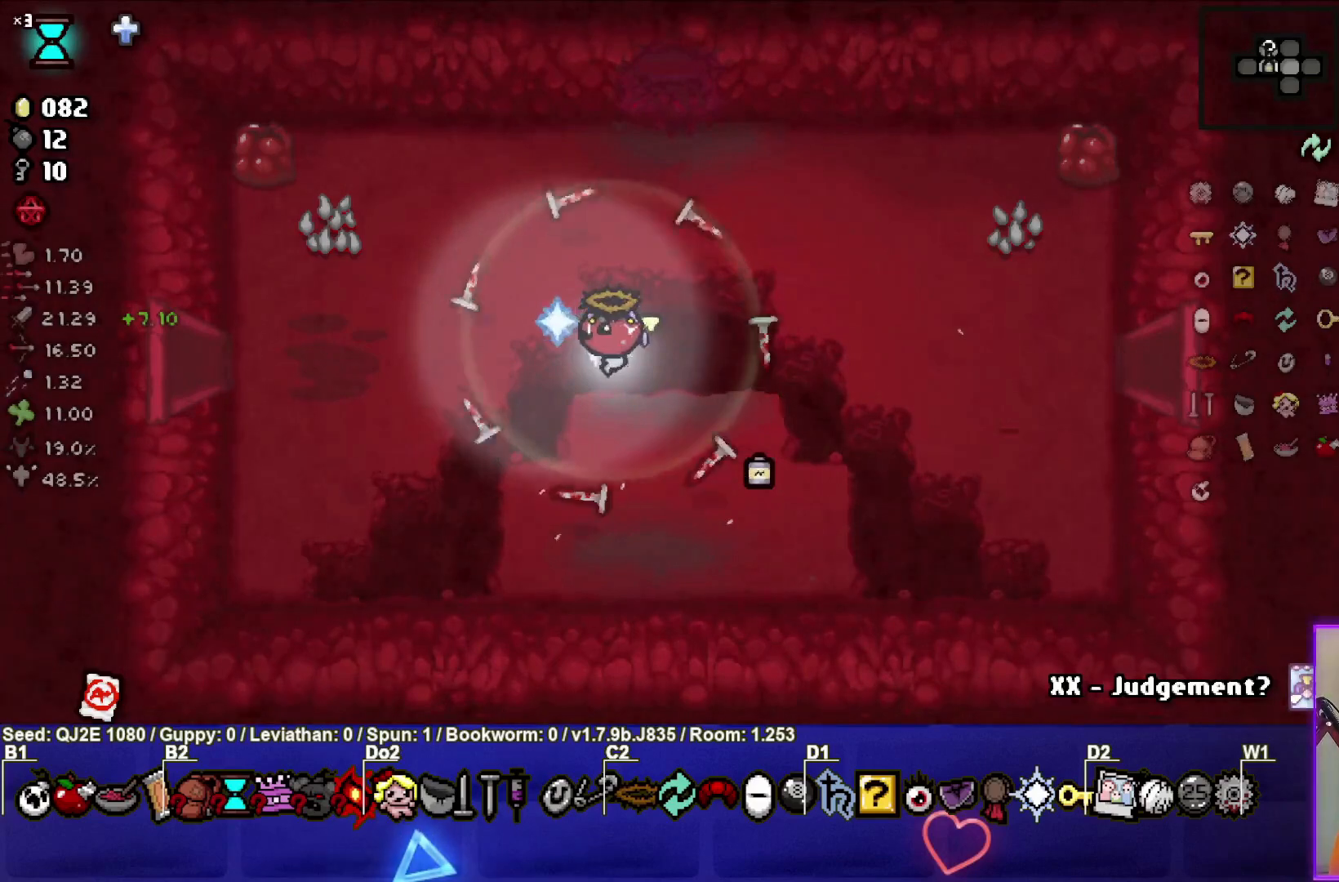
{"buttons": [], "left_stick": "center", "events": [[67, "left_stick", "left"], [200, "left_stick", "center"]]}
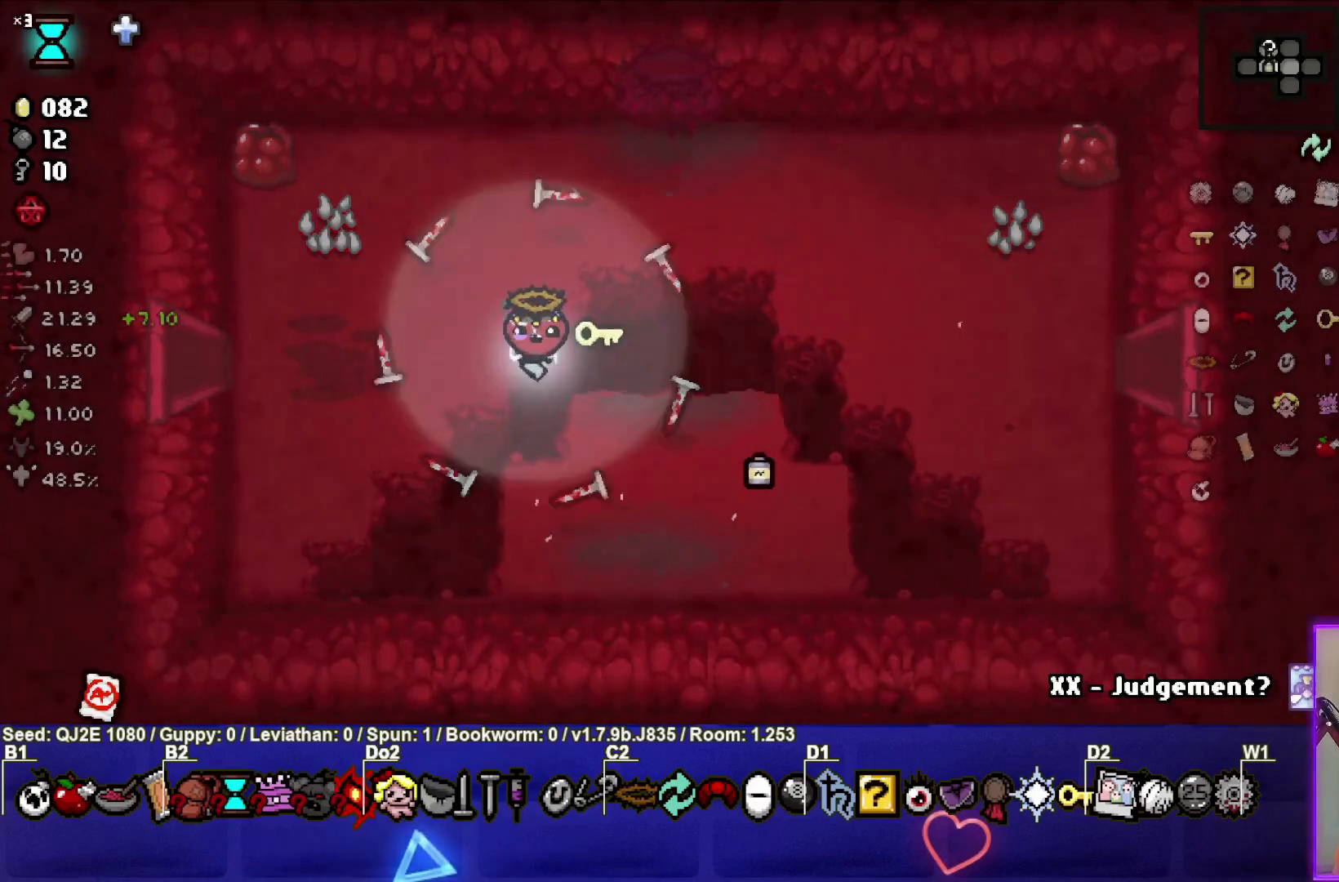
{"buttons": [], "left_stick": "center", "events": [[300, "left_stick", "up-right"], [467, "left_stick", "center"]]}
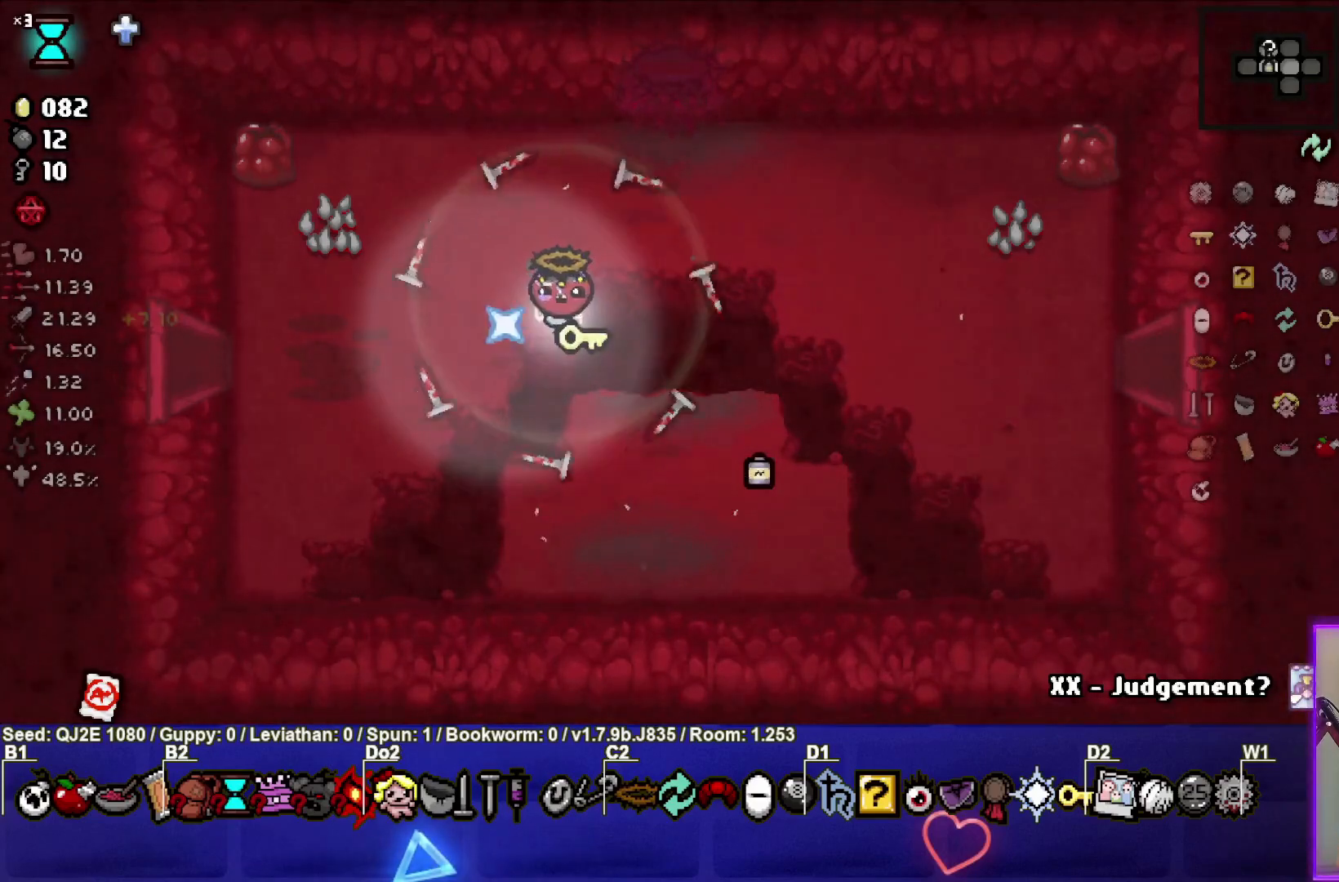
{"buttons": [], "left_stick": "left", "events": [[34, "left_stick", "down-left"], [267, "left_stick", "center"], [501, "left_stick", "left"]]}
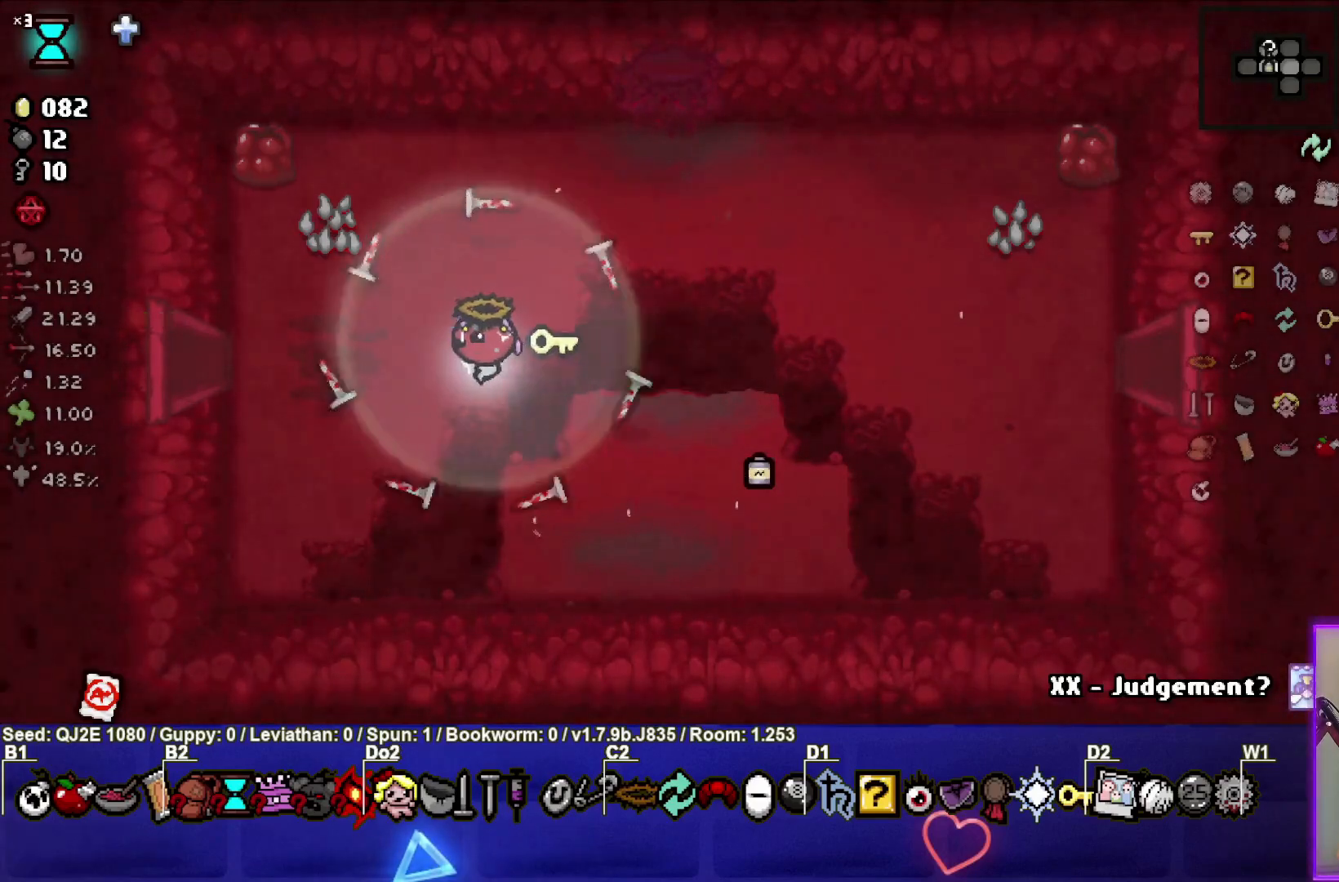
{"buttons": [], "left_stick": "center", "events": [[33, "left_stick", "center"]]}